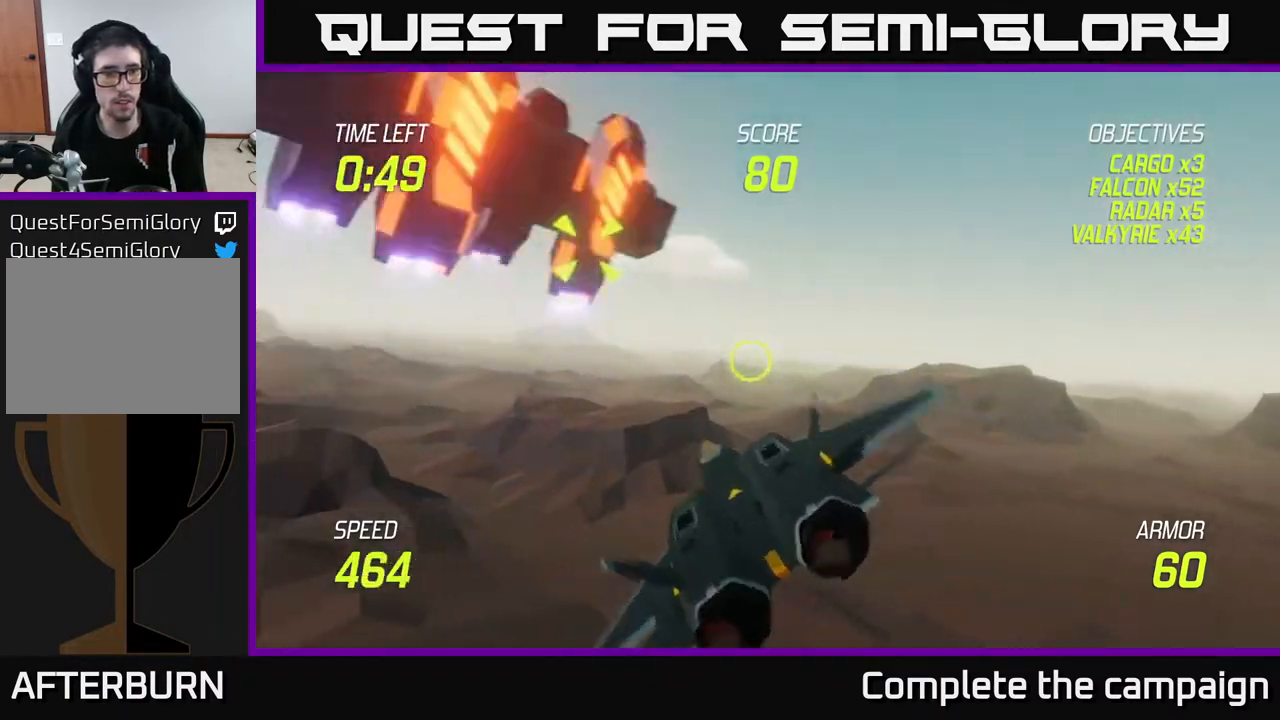
Gameplay with a controller (Xbox layout); each line is a JSON object with the inputs held at the frame after it. "events" lists button and stick changes between this image and that frame as [ms after this image, input, new state], when the widget could be followed in between.
{"buttons": ["R2"], "left_stick": "up-left", "right_stick": "center", "events": [[283, "R2", "down"], [400, "R2", "up"], [483, "R2", "down"]]}
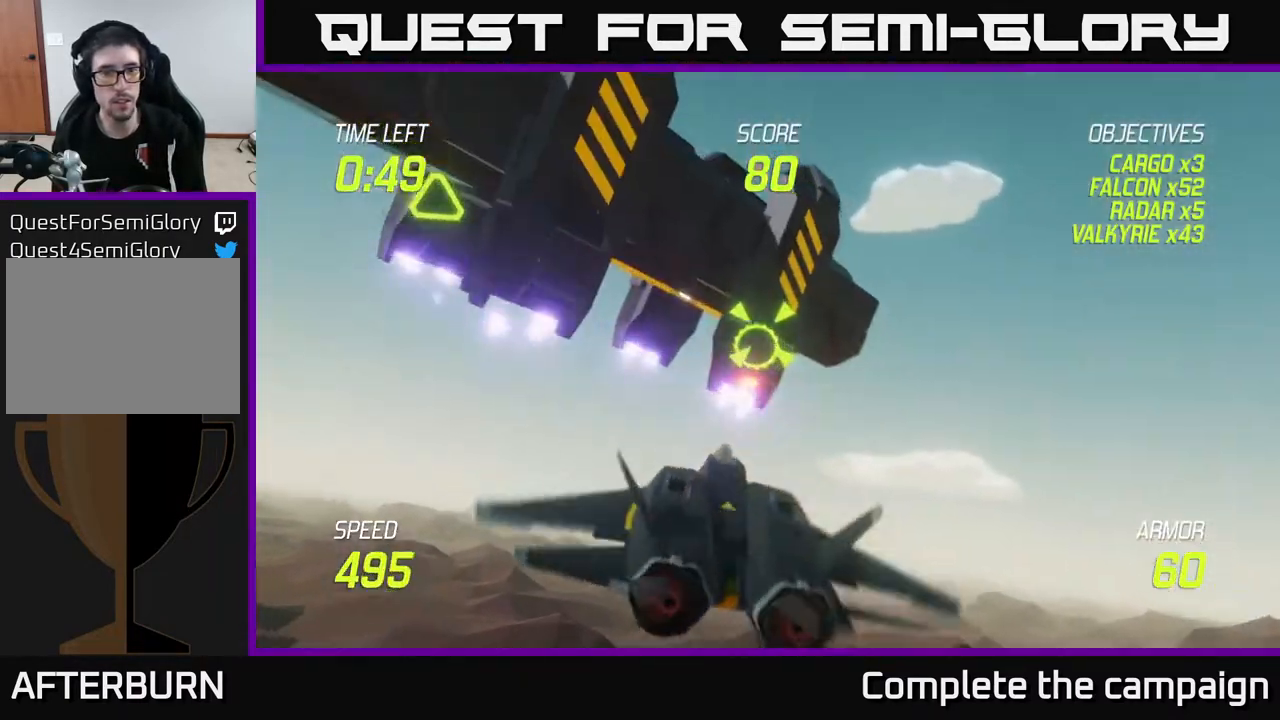
{"buttons": [], "left_stick": "up", "right_stick": "center", "events": [[117, "R2", "up"], [150, "left_stick", "center"], [183, "R2", "down"], [283, "R2", "up"], [317, "left_stick", "up"], [367, "R2", "down"], [500, "R2", "up"]]}
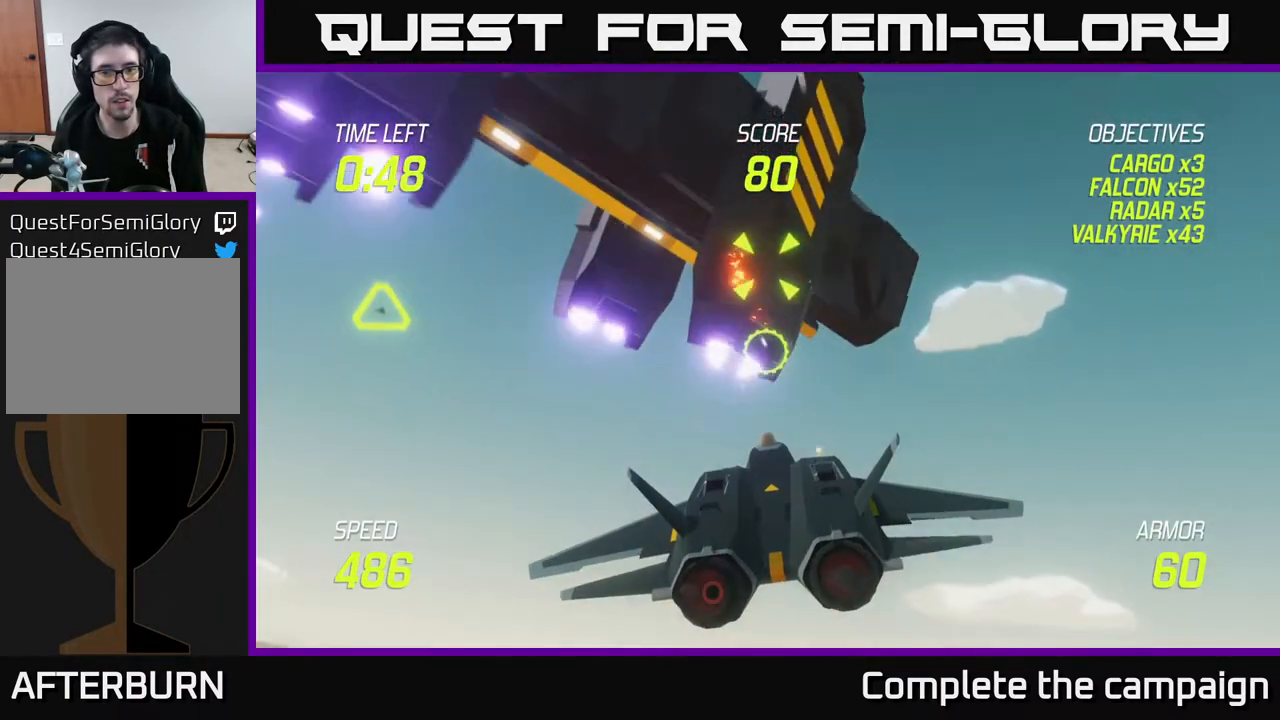
{"buttons": [], "left_stick": "down-left", "right_stick": "center", "events": [[83, "R2", "down"], [183, "R2", "up"], [250, "R2", "down"], [283, "left_stick", "left"], [383, "R2", "up"], [450, "left_stick", "down-left"]]}
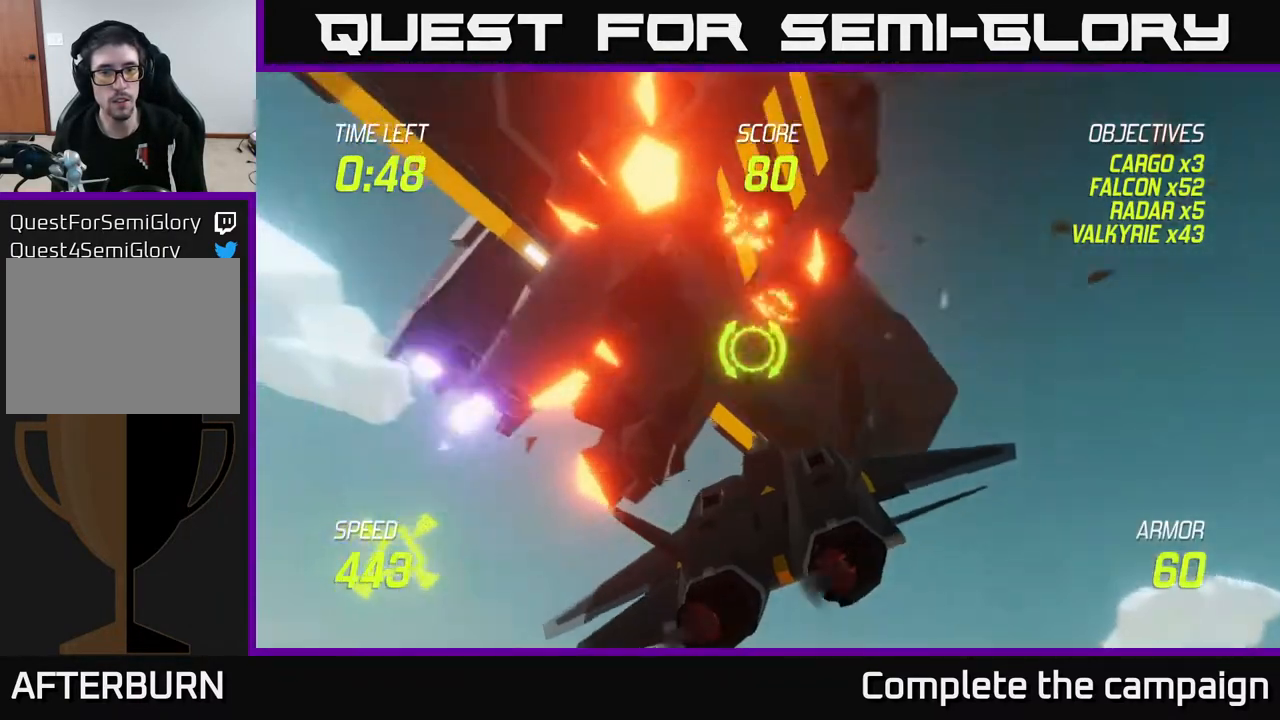
{"buttons": [], "left_stick": "left", "right_stick": "center", "events": [[200, "left_stick", "down"], [500, "left_stick", "left"]]}
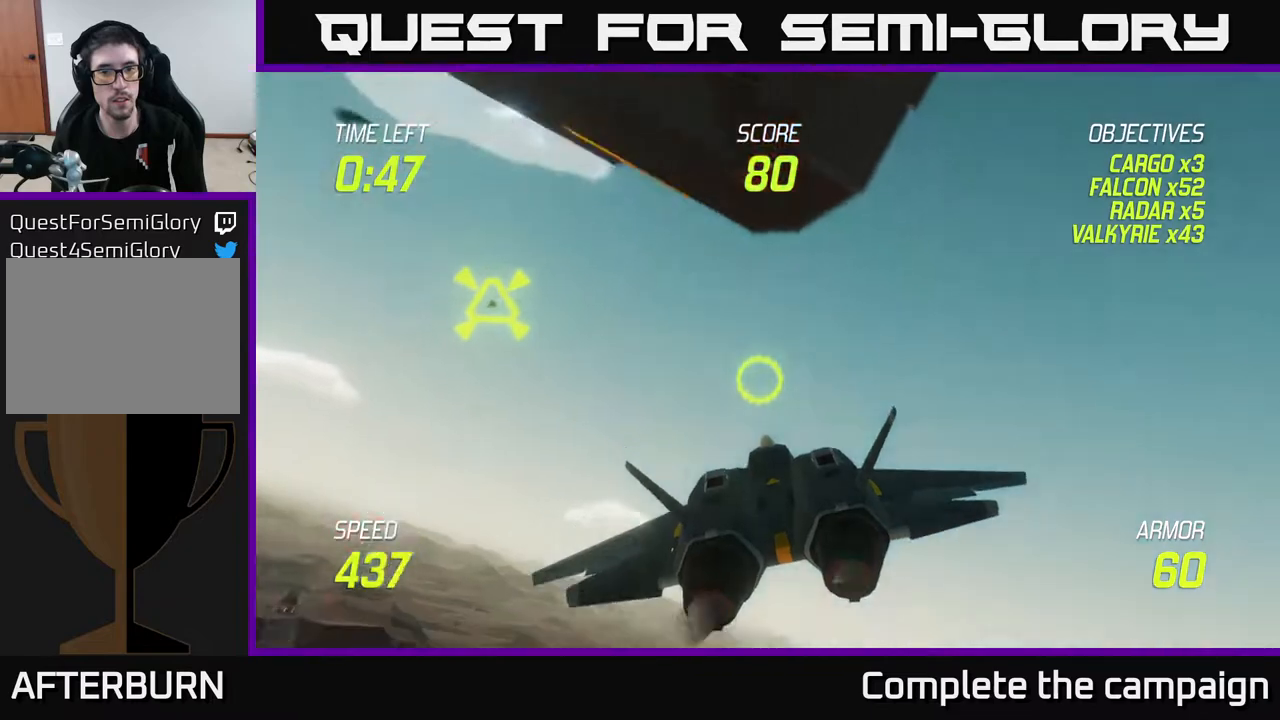
{"buttons": [], "left_stick": "left", "right_stick": "center", "events": []}
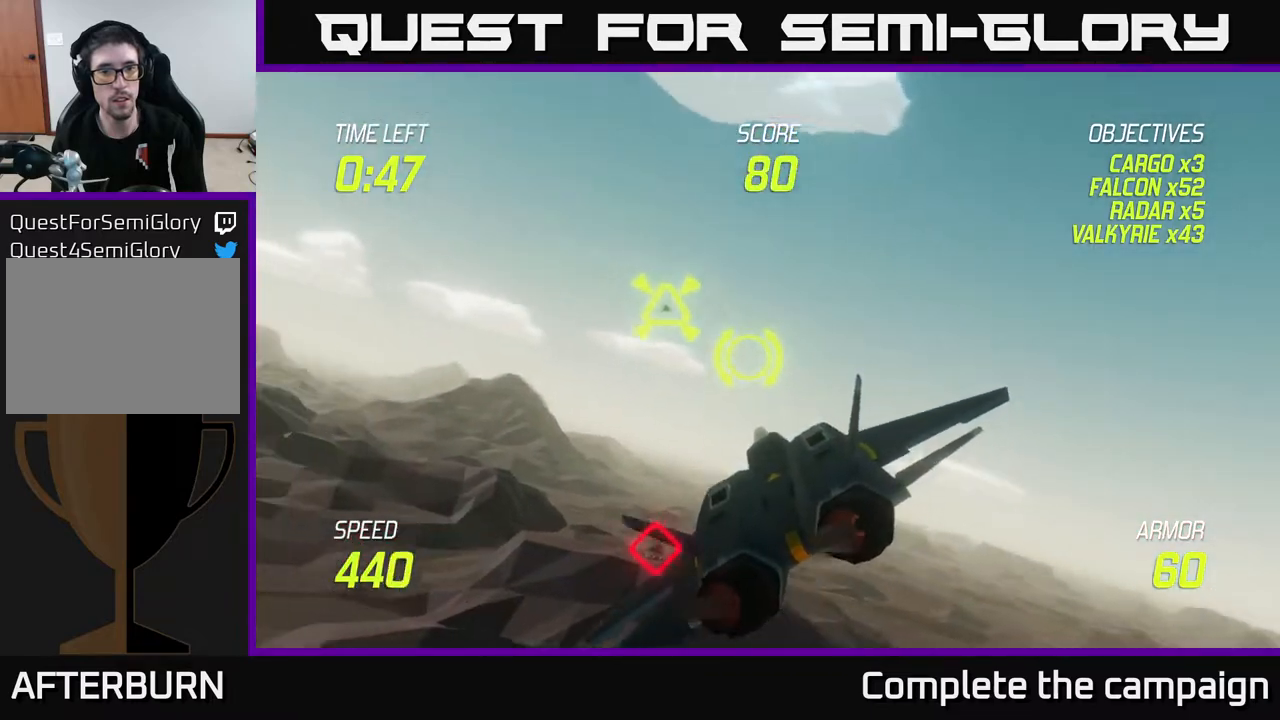
{"buttons": [], "left_stick": "down", "right_stick": "center", "events": [[100, "R2", "down"], [167, "R2", "up"], [233, "left_stick", "center"], [267, "R2", "down"], [333, "left_stick", "down"], [367, "R2", "up"]]}
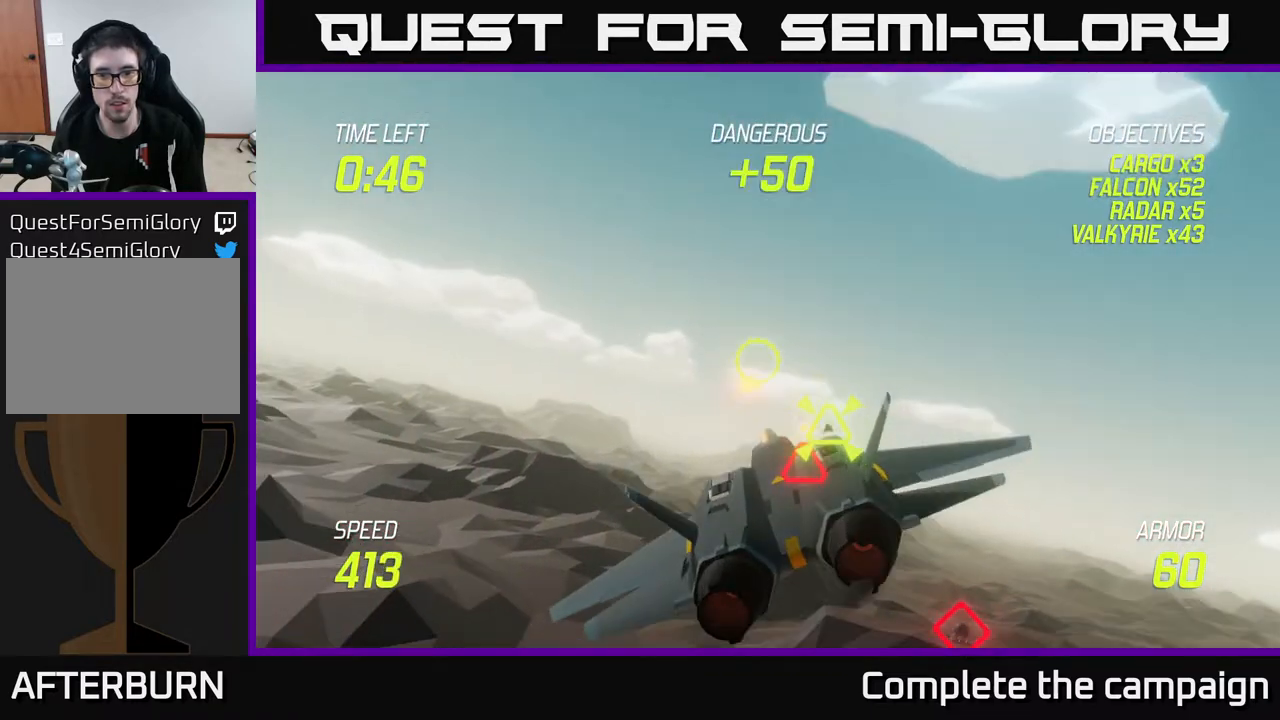
{"buttons": ["R2"], "left_stick": "up", "right_stick": "center", "events": [[217, "left_stick", "up-left"], [250, "R2", "down"], [367, "R2", "up"], [400, "left_stick", "center"], [467, "R2", "down"], [500, "left_stick", "up"]]}
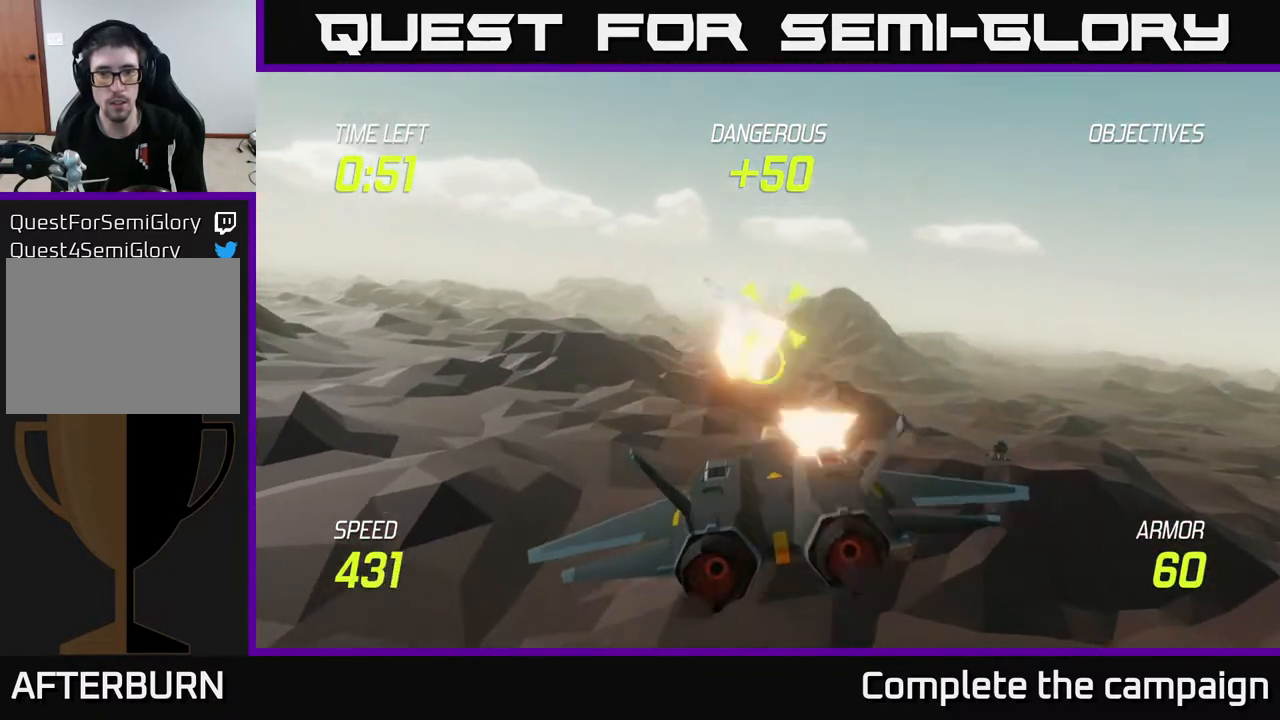
{"buttons": [], "left_stick": "down-right", "right_stick": "center", "events": [[50, "R2", "up"], [133, "left_stick", "down-left"], [183, "R2", "down"], [300, "R2", "up"], [333, "left_stick", "down-right"]]}
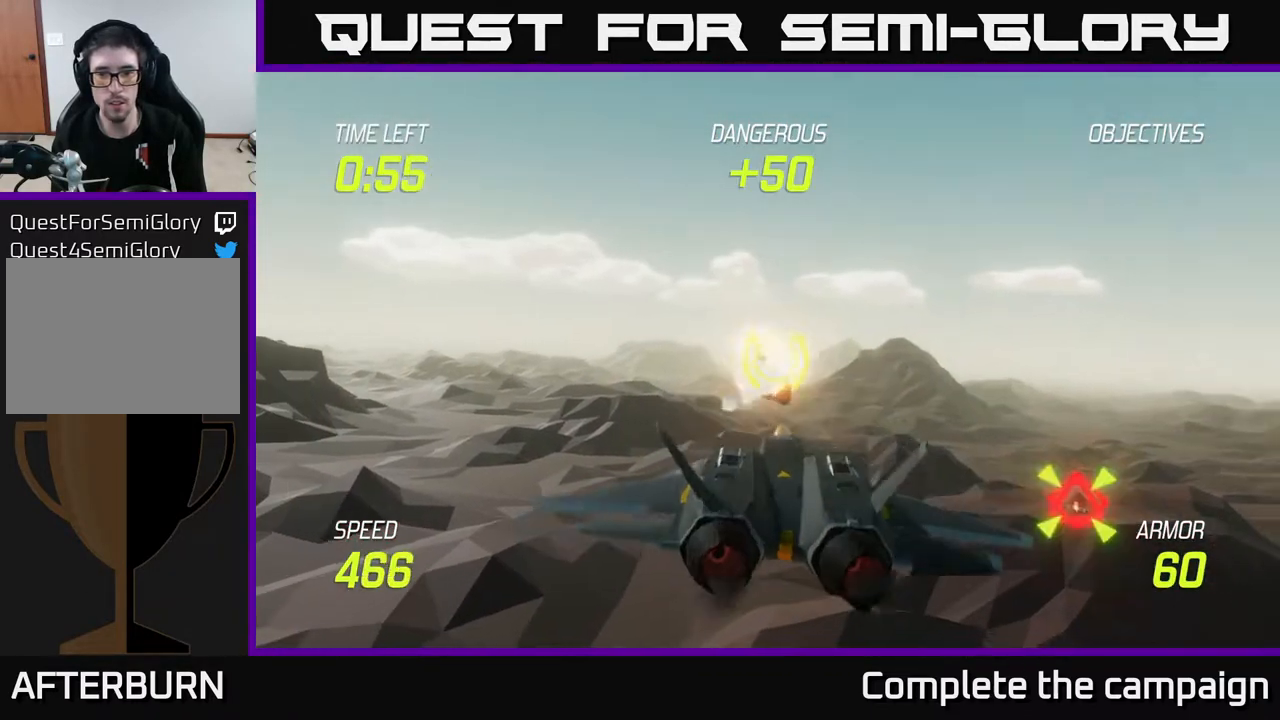
{"buttons": [], "left_stick": "center", "right_stick": "center", "events": [[333, "left_stick", "down"], [367, "R2", "down"], [433, "left_stick", "center"], [450, "R2", "up"]]}
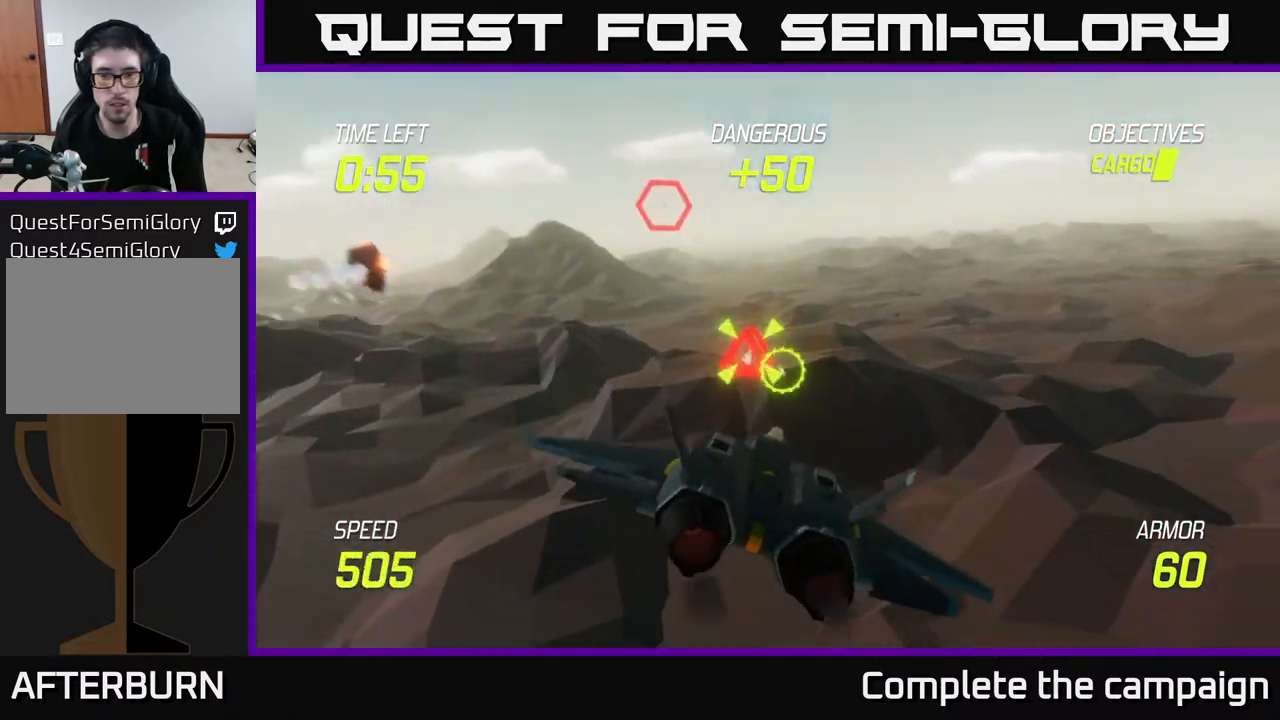
{"buttons": [], "left_stick": "up-left", "right_stick": "center", "events": [[67, "R2", "down"], [167, "R2", "up"], [183, "left_stick", "up-left"], [233, "R2", "down"], [333, "R2", "up"], [367, "L2", "down"], [467, "R2", "down"], [500, "L2", "up"], [500, "R2", "up"]]}
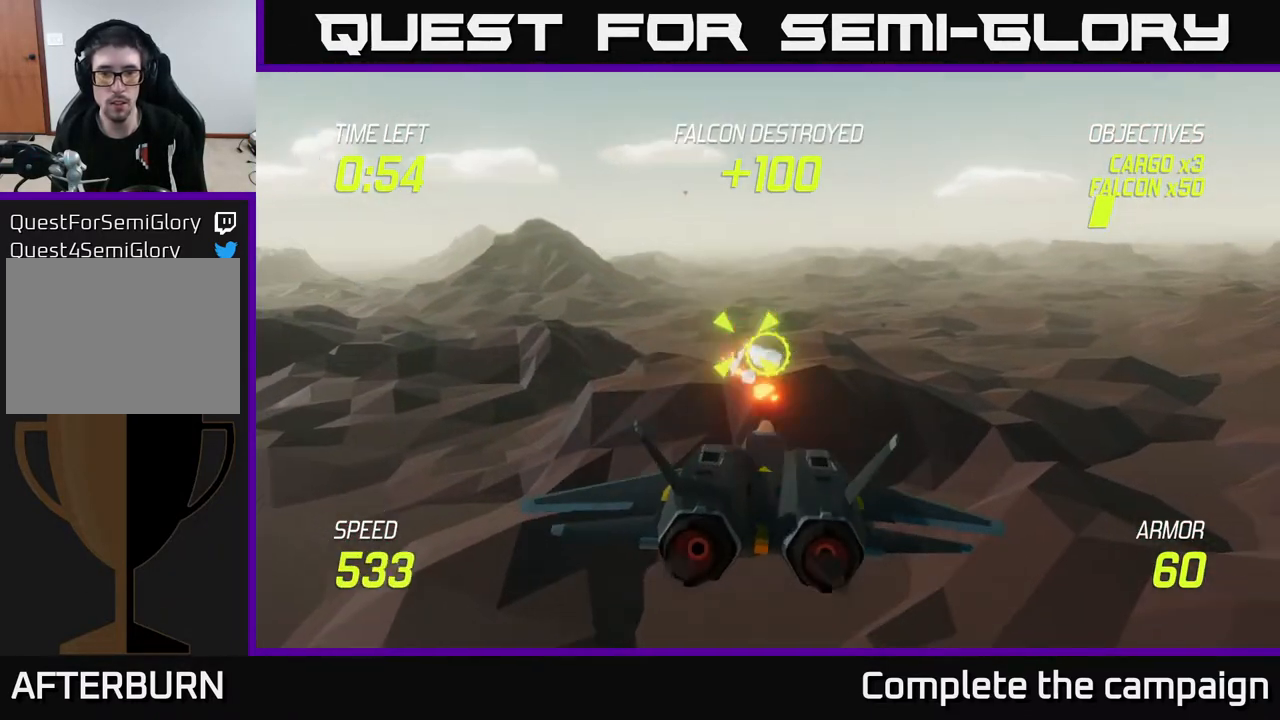
{"buttons": ["R2"], "left_stick": "right", "right_stick": "center", "events": [[83, "L2", "down"], [133, "left_stick", "right"], [183, "L2", "up"], [500, "R2", "down"]]}
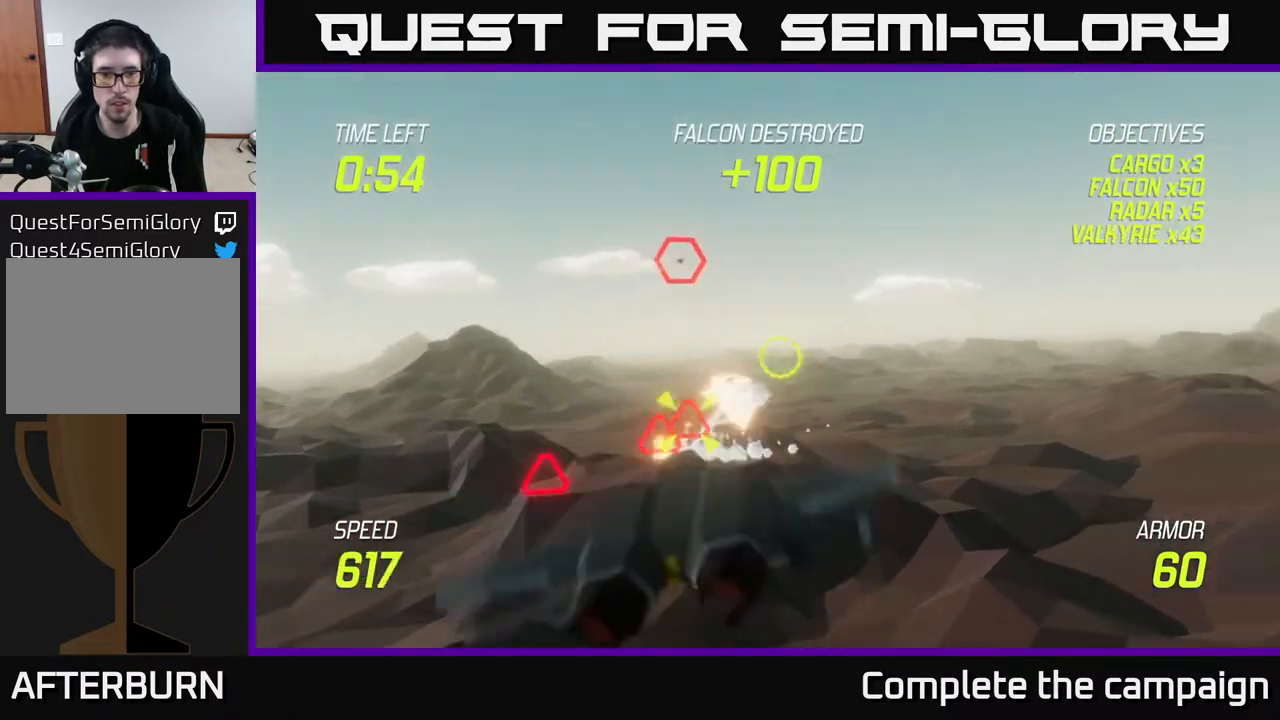
{"buttons": [], "left_stick": "left", "right_stick": "center", "events": [[17, "left_stick", "center"], [83, "left_stick", "left"], [117, "R2", "up"], [150, "left_stick", "down-left"], [217, "R2", "down"], [333, "R2", "up"], [400, "R2", "down"], [400, "left_stick", "up-left"], [483, "R2", "up"], [483, "left_stick", "left"]]}
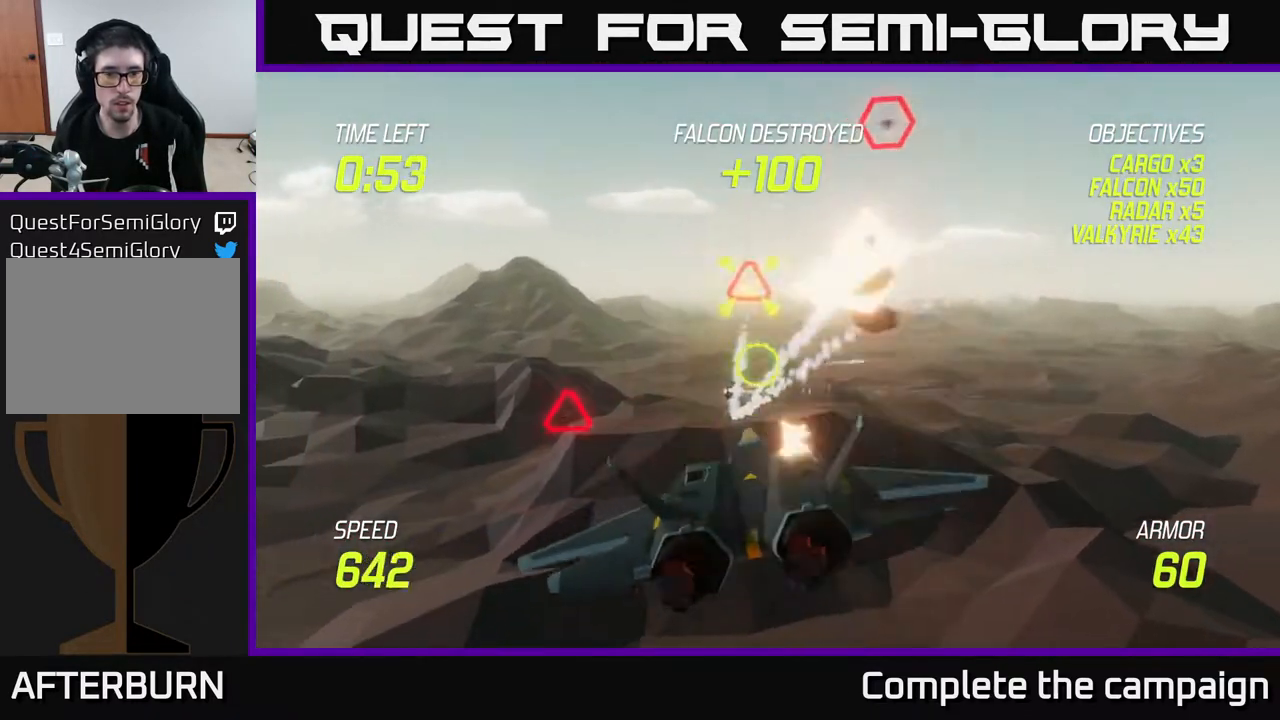
{"buttons": ["R2"], "left_stick": "down-left", "right_stick": "center", "events": [[233, "left_stick", "up-left"], [333, "R2", "down"], [350, "left_stick", "up-right"], [400, "left_stick", "down-right"], [433, "R2", "up"], [467, "left_stick", "down-left"], [500, "R2", "down"]]}
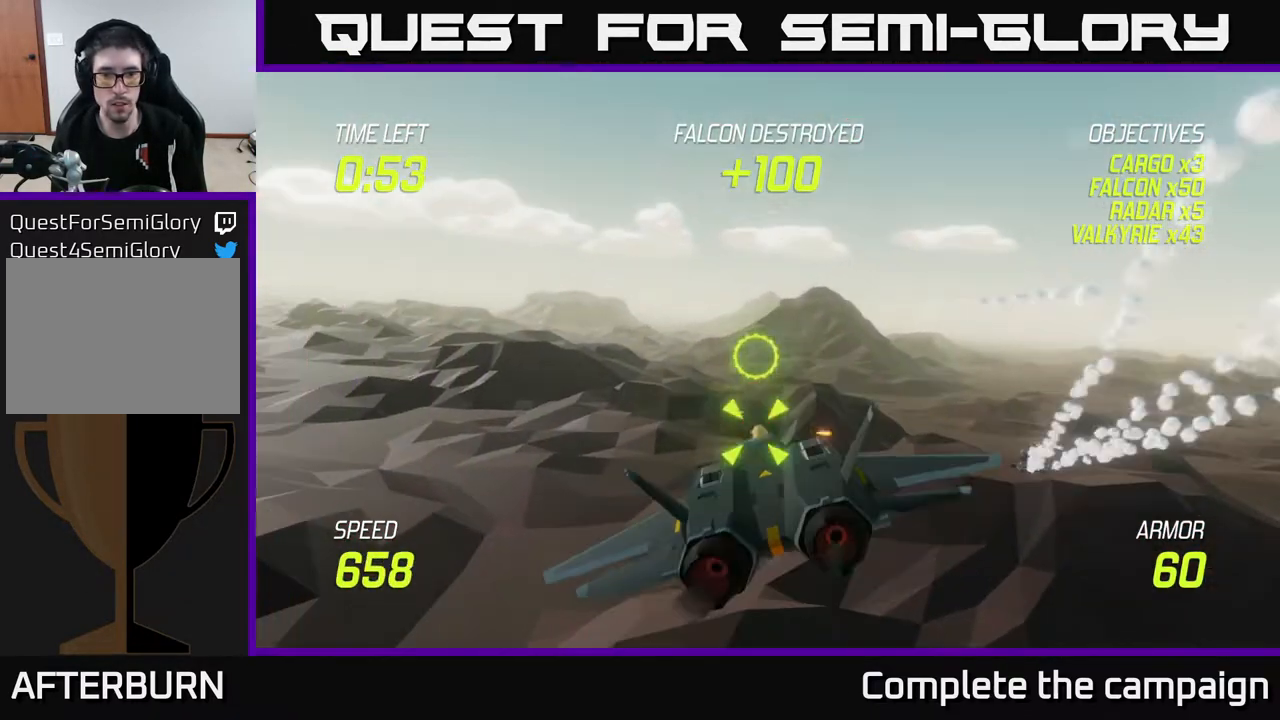
{"buttons": [], "left_stick": "right", "right_stick": "center", "events": [[100, "R2", "up"], [200, "left_stick", "right"], [233, "L2", "down"], [333, "L2", "up"]]}
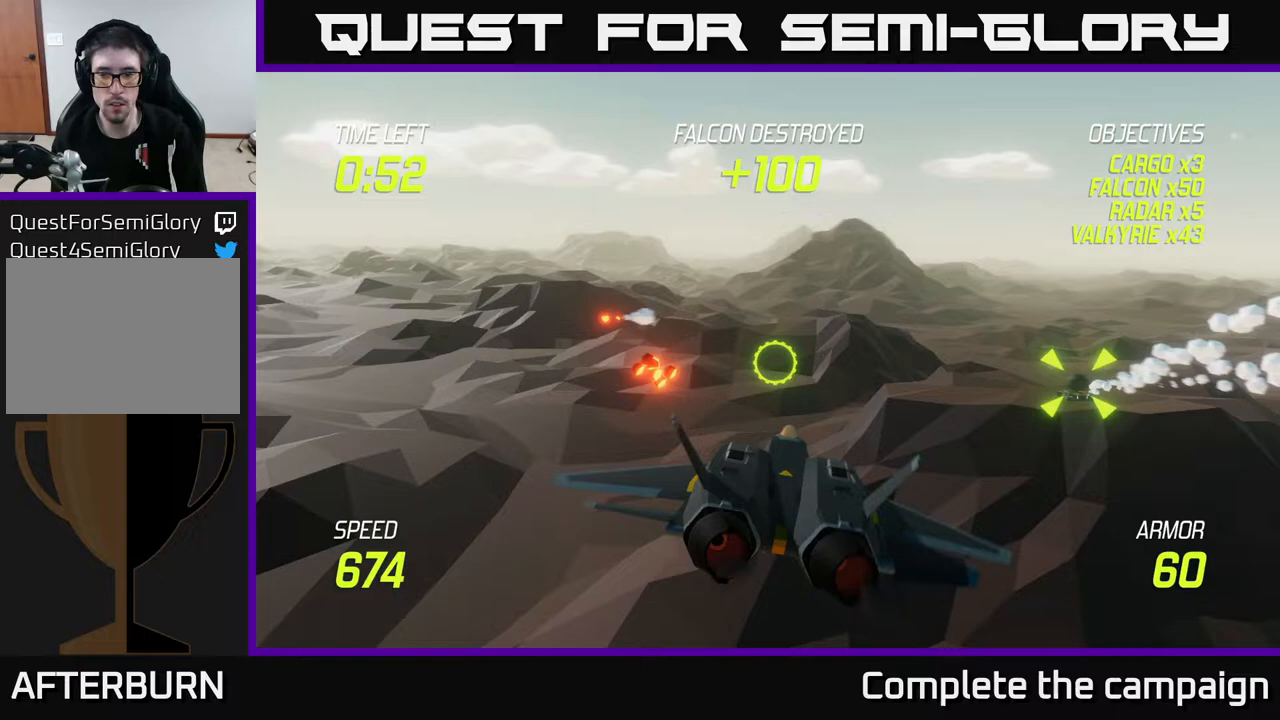
{"buttons": ["L2", "R2"], "left_stick": "center", "right_stick": "center", "events": [[83, "L2", "down"], [183, "left_stick", "up-right"], [367, "left_stick", "center"], [483, "R2", "down"]]}
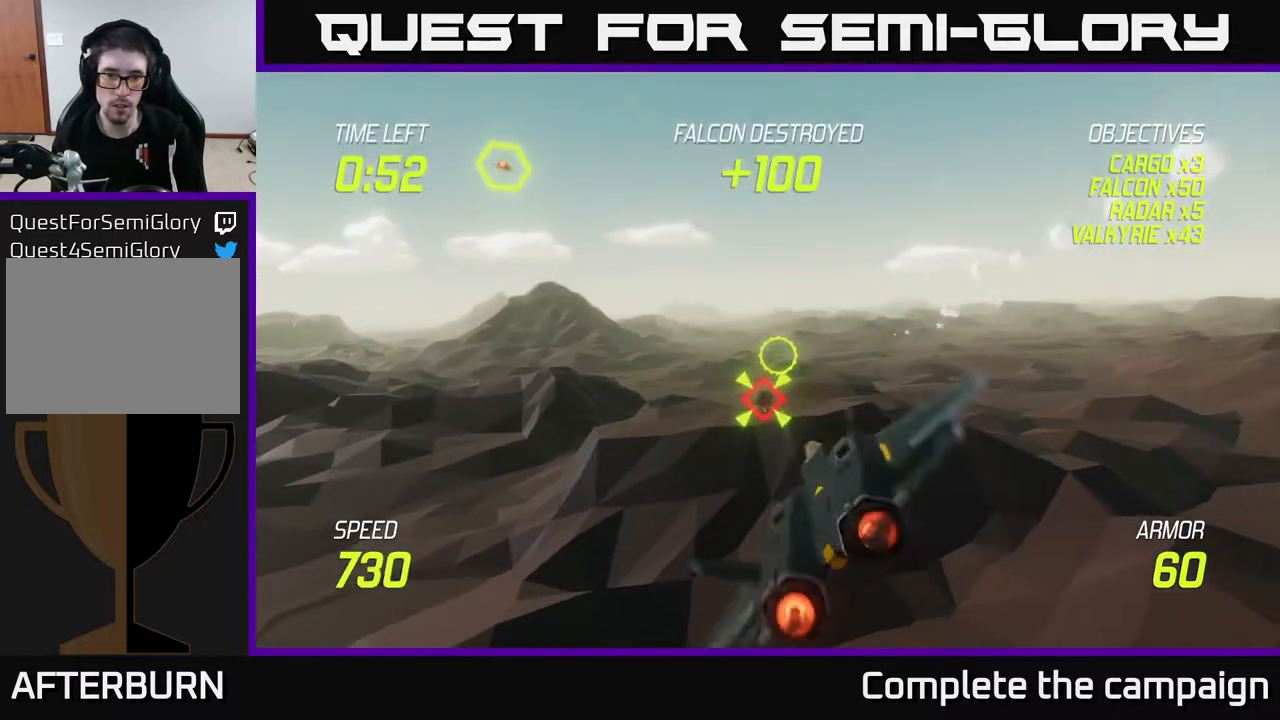
{"buttons": ["L2"], "left_stick": "center", "right_stick": "center", "events": [[50, "left_stick", "left"], [83, "R2", "up"], [183, "R2", "down"], [200, "left_stick", "center"], [283, "R2", "up"], [367, "R2", "down"], [467, "R2", "up"]]}
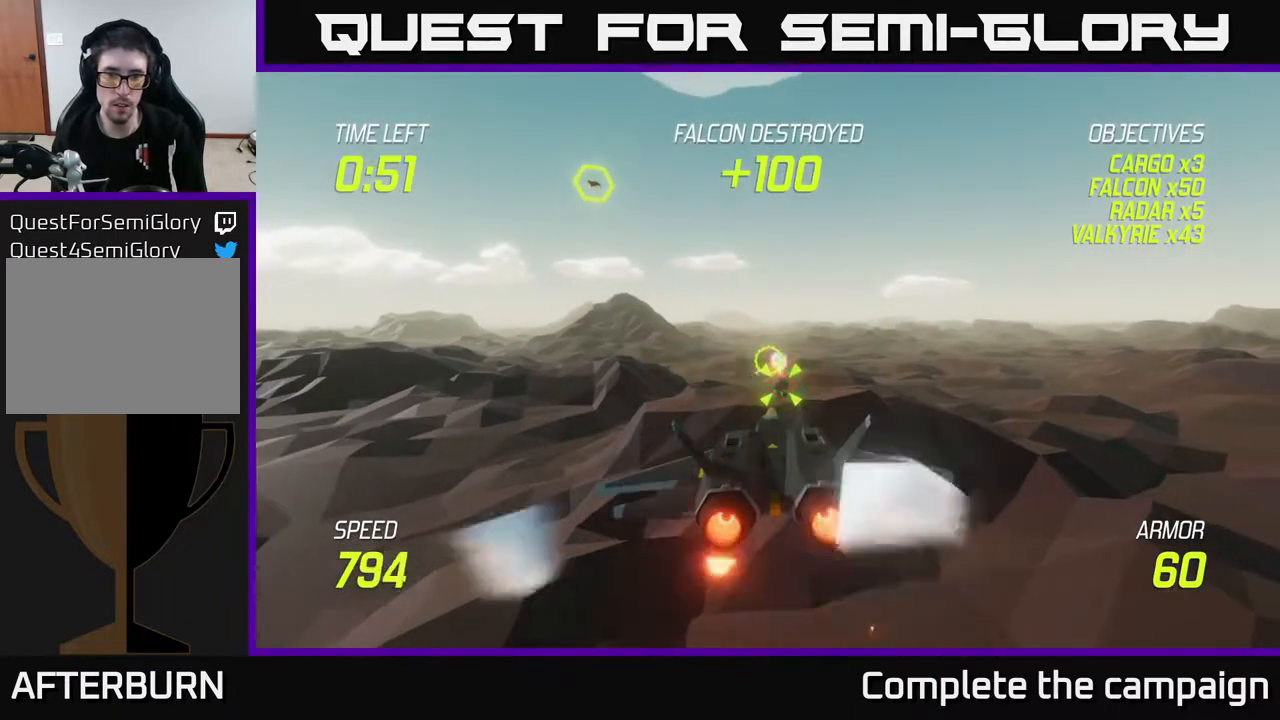
{"buttons": [], "left_stick": "up-left", "right_stick": "center", "events": [[33, "R2", "down"], [133, "left_stick", "left"], [167, "R2", "up"], [217, "L2", "up"], [367, "left_stick", "up-left"]]}
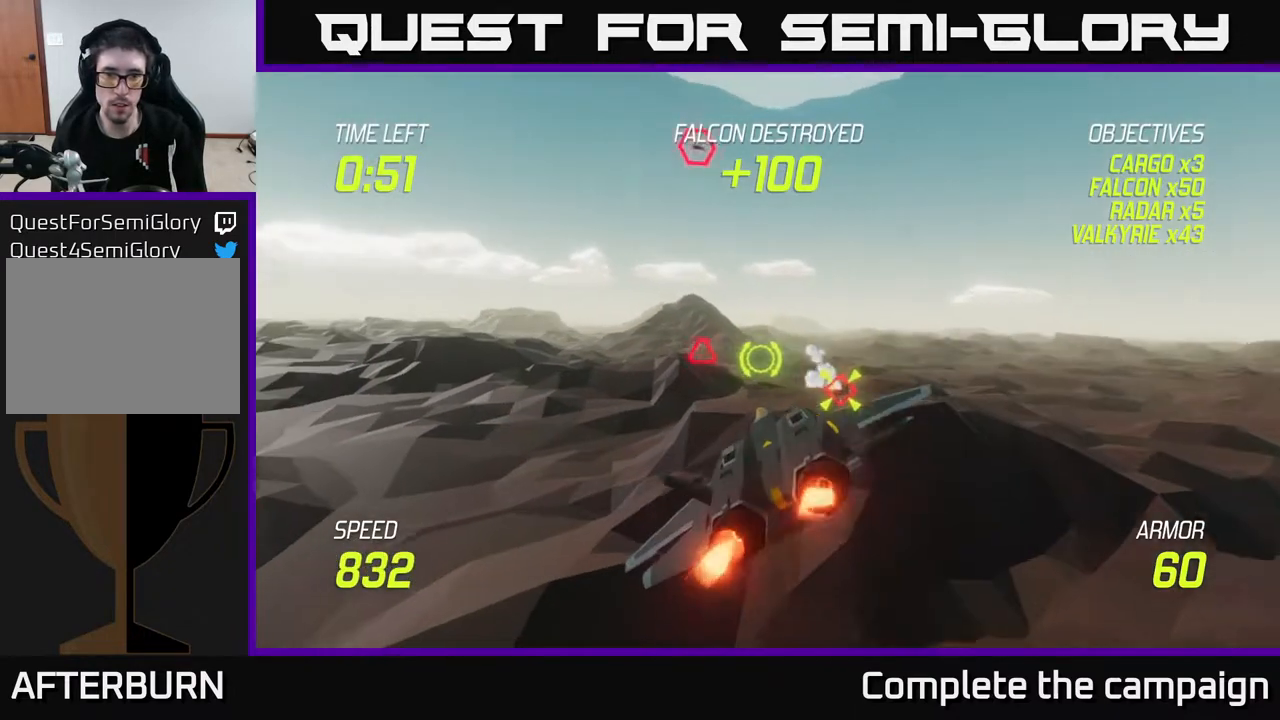
{"buttons": [], "left_stick": "right", "right_stick": "center", "events": [[183, "R2", "down"], [217, "left_stick", "left"], [250, "R2", "up"], [350, "R2", "down"], [433, "R2", "up"], [433, "left_stick", "right"]]}
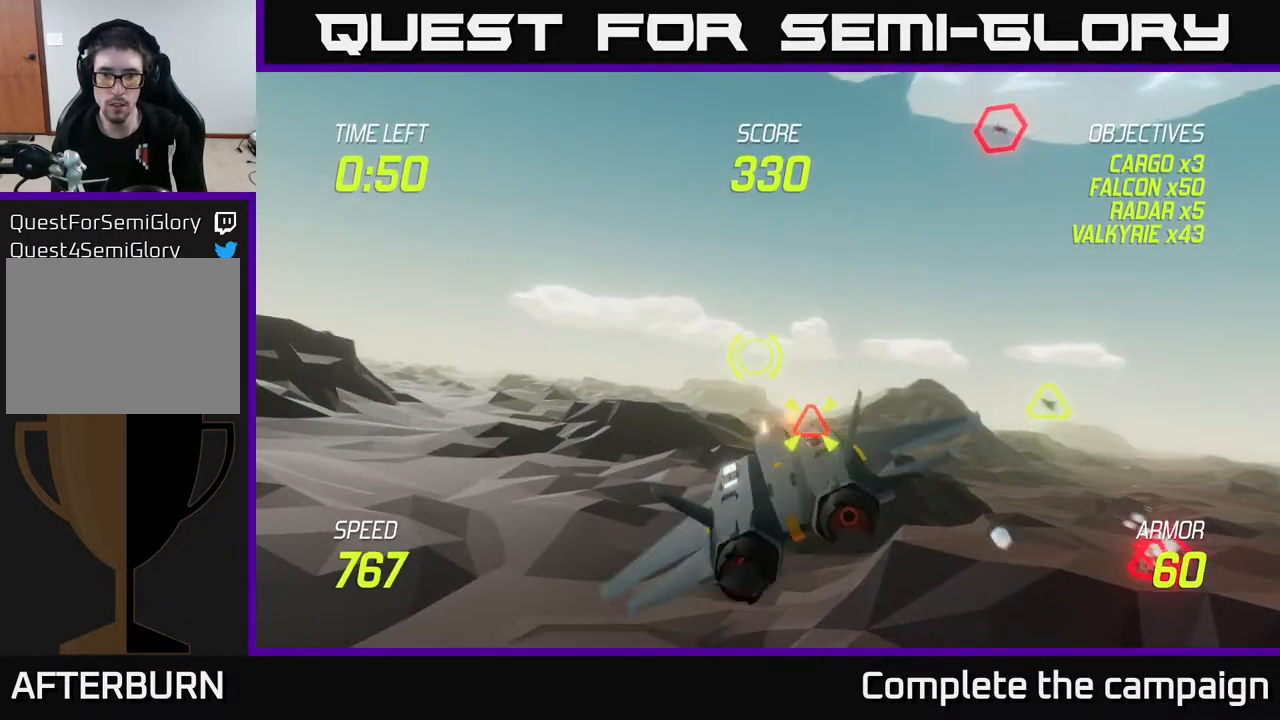
{"buttons": [], "left_stick": "down-right", "right_stick": "center", "events": [[50, "L2", "down"], [150, "L2", "up"], [417, "left_stick", "down-right"]]}
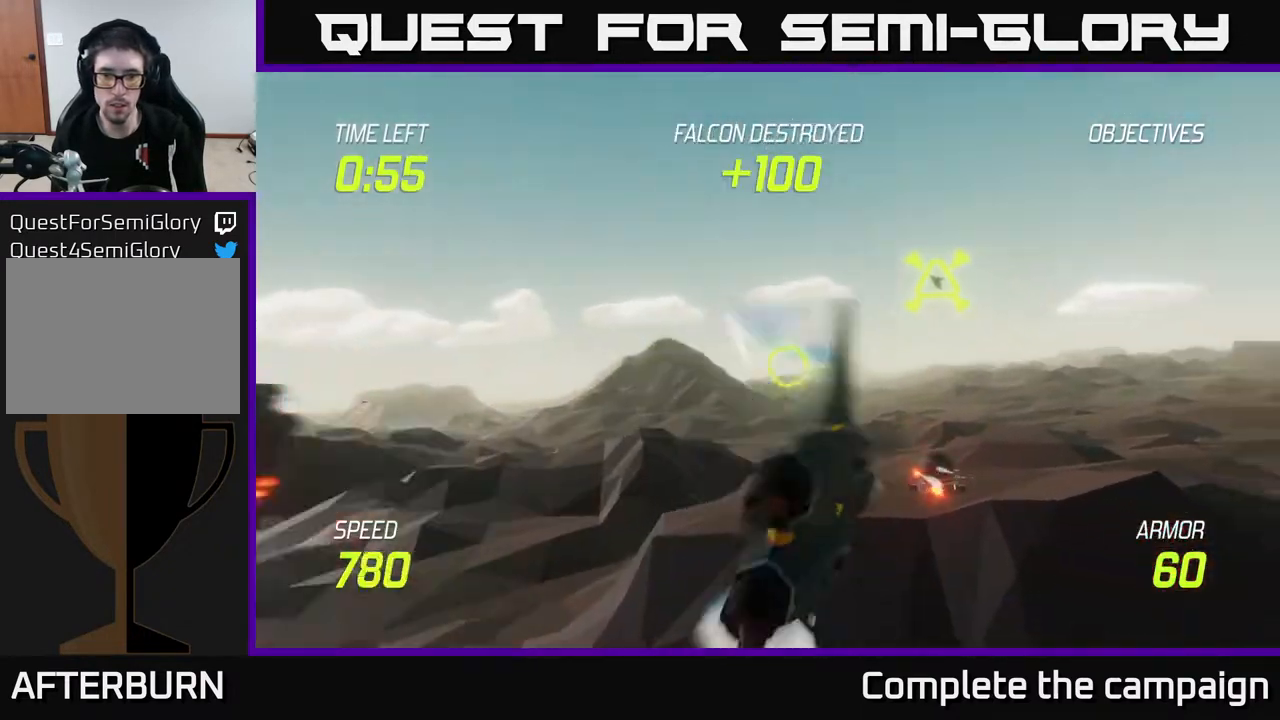
{"buttons": ["R2"], "left_stick": "down-right", "right_stick": "center", "events": [[100, "R2", "down"], [183, "R2", "up"], [217, "left_stick", "down-left"], [267, "left_stick", "center"], [300, "R2", "down"], [367, "R2", "up"], [433, "R2", "down"], [433, "left_stick", "down-right"]]}
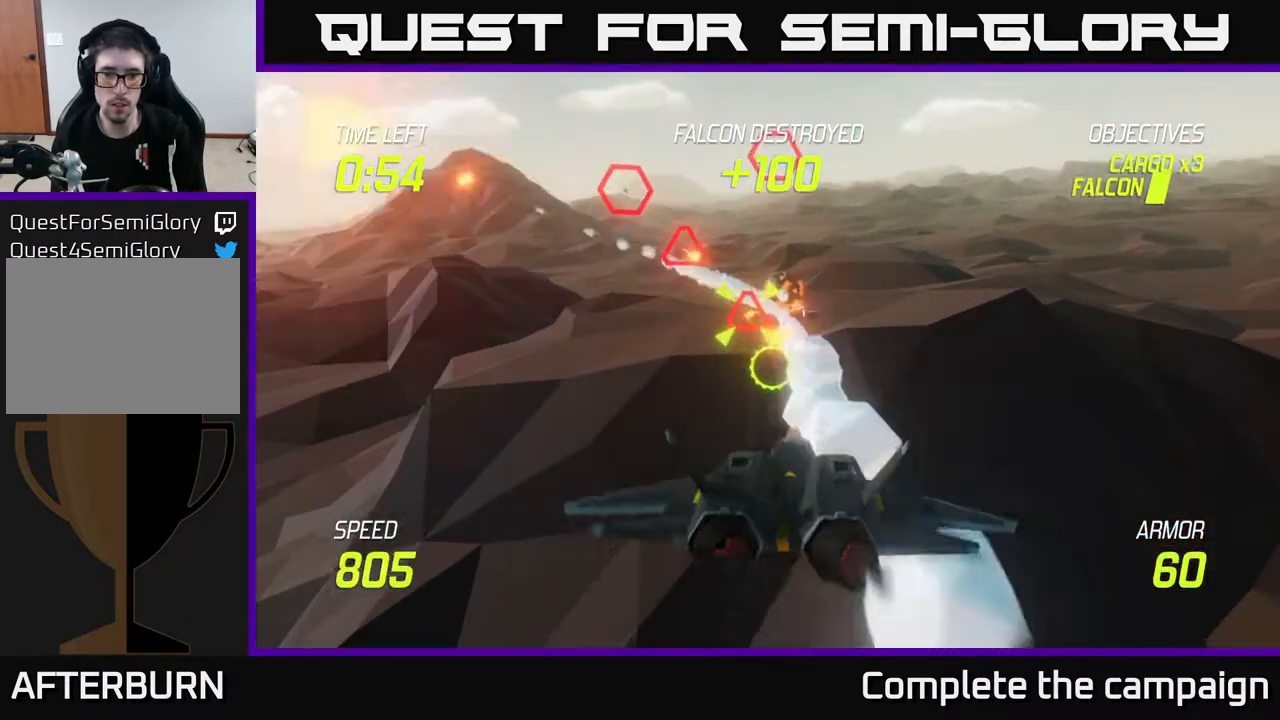
{"buttons": ["R2"], "left_stick": "center", "right_stick": "center", "events": [[33, "R2", "up"], [50, "left_stick", "up"], [167, "R2", "down"], [233, "R2", "up"], [300, "left_stick", "center"], [317, "R2", "down"], [400, "R2", "up"], [483, "R2", "down"]]}
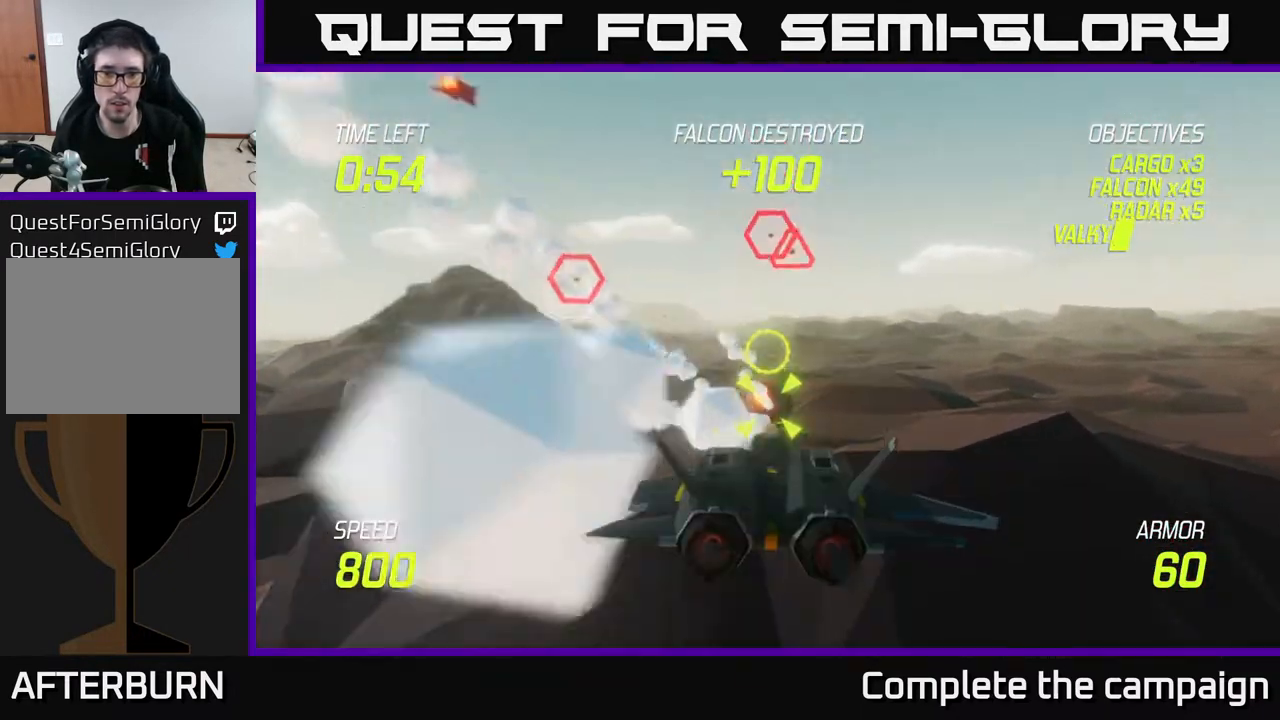
{"buttons": [], "left_stick": "up", "right_stick": "center", "events": [[83, "R2", "up"], [133, "left_stick", "down"], [183, "R2", "down"], [217, "left_stick", "center"], [250, "R2", "up"], [317, "R2", "down"], [417, "R2", "up"], [417, "left_stick", "up"]]}
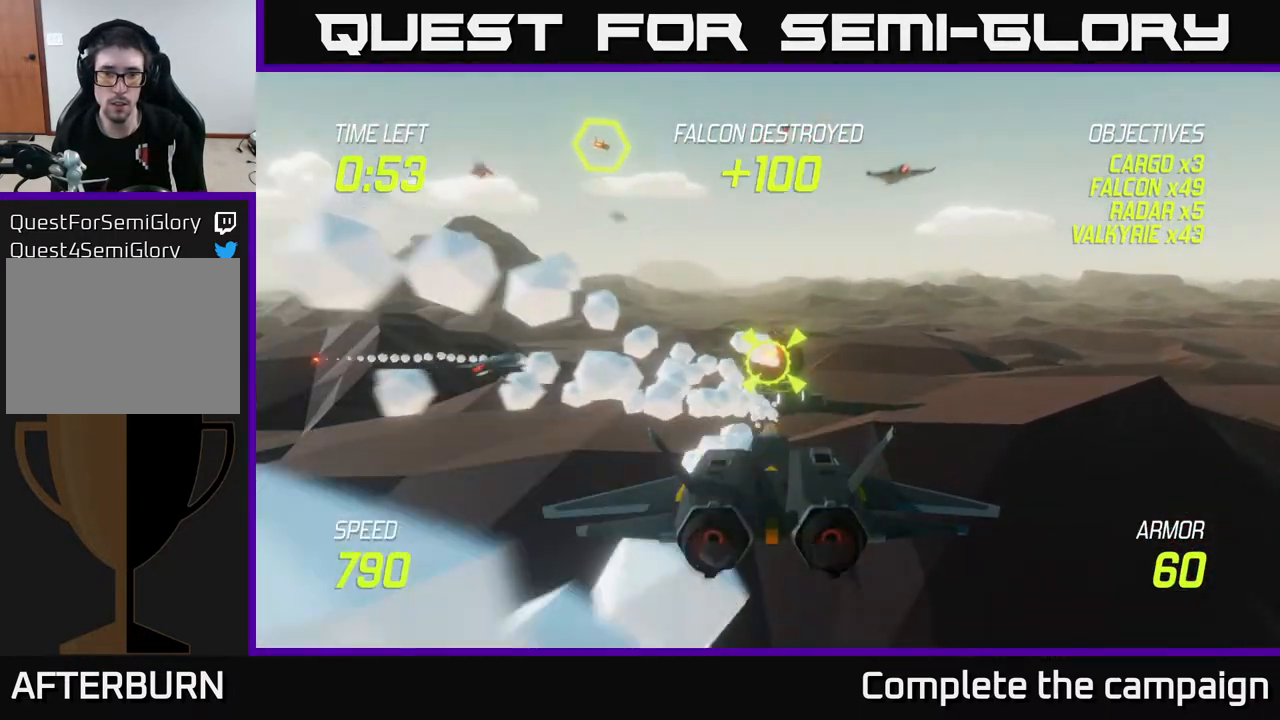
{"buttons": [], "left_stick": "center", "right_stick": "center", "events": [[33, "R2", "down"], [117, "left_stick", "center"], [133, "R2", "up"], [217, "left_stick", "up"], [333, "left_stick", "right"], [433, "left_stick", "down"], [500, "left_stick", "center"]]}
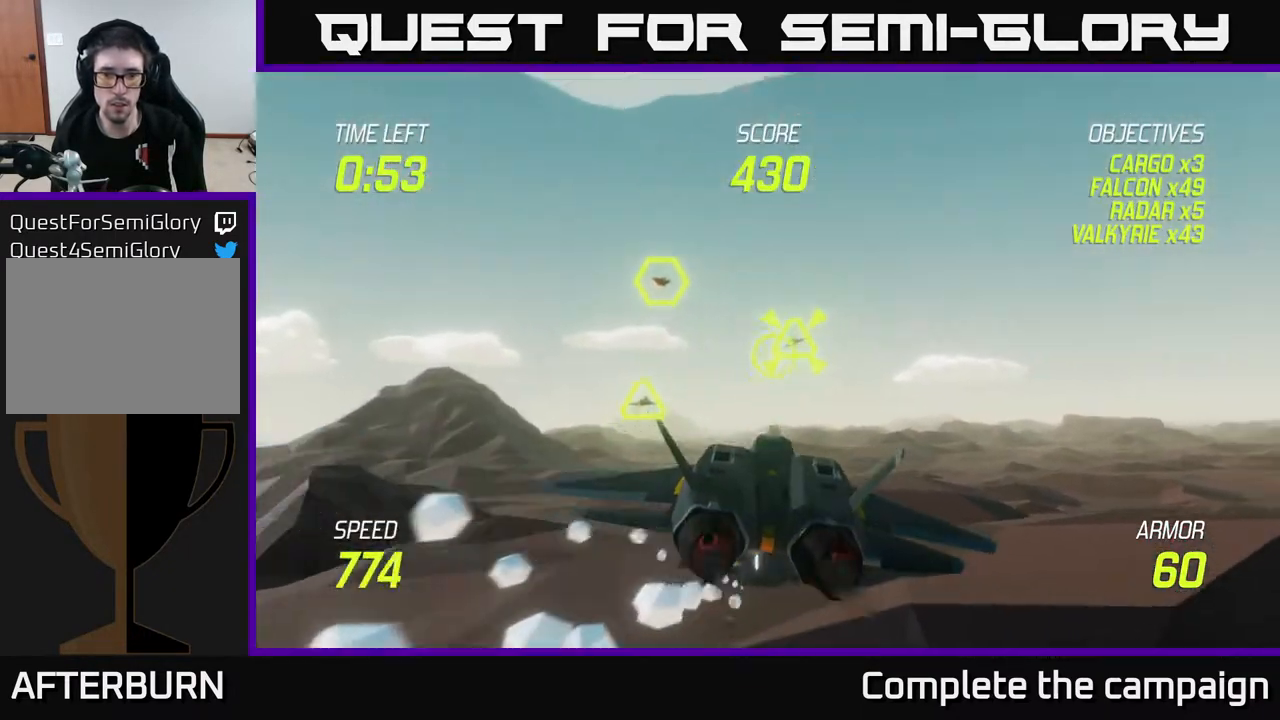
{"buttons": [], "left_stick": "up", "right_stick": "center", "events": [[117, "left_stick", "down-left"], [350, "left_stick", "center"], [400, "left_stick", "up"]]}
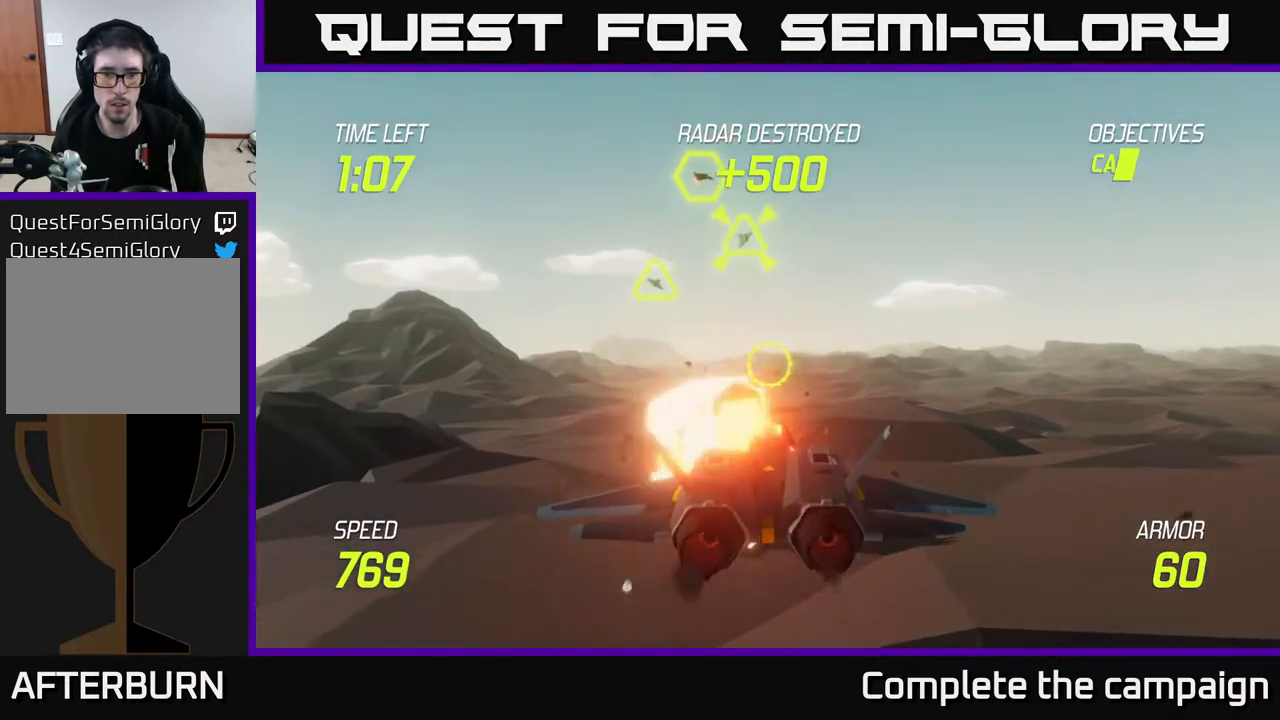
{"buttons": [], "left_stick": "up-left", "right_stick": "center", "events": [[67, "R2", "down"], [200, "R2", "up"], [200, "left_stick", "up-left"], [333, "R2", "down"], [417, "R2", "up"]]}
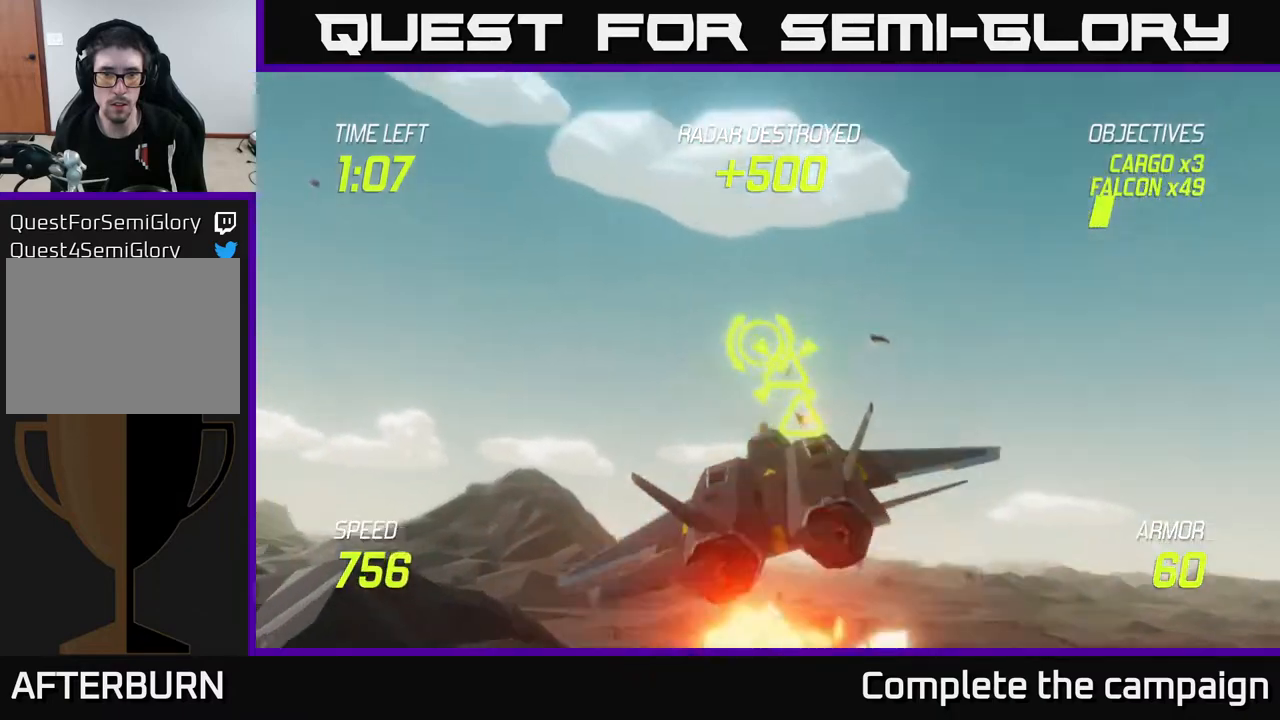
{"buttons": [], "left_stick": "up-right", "right_stick": "center", "events": [[17, "R2", "down"], [17, "left_stick", "left"], [33, "L2", "down"], [117, "R2", "up"], [167, "L2", "up"], [200, "left_stick", "right"], [283, "left_stick", "up-right"], [333, "R2", "down"], [483, "R2", "up"]]}
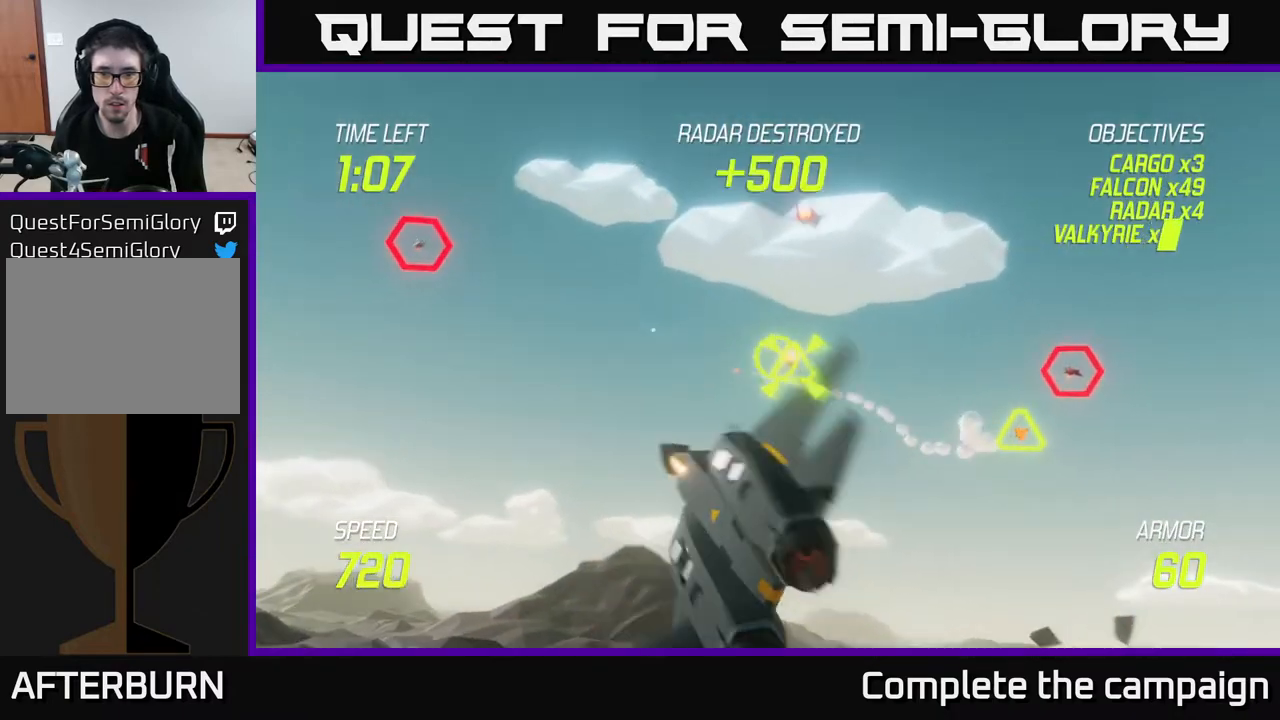
{"buttons": [], "left_stick": "right", "right_stick": "center", "events": [[67, "R2", "down"], [133, "R2", "up"], [150, "left_stick", "right"]]}
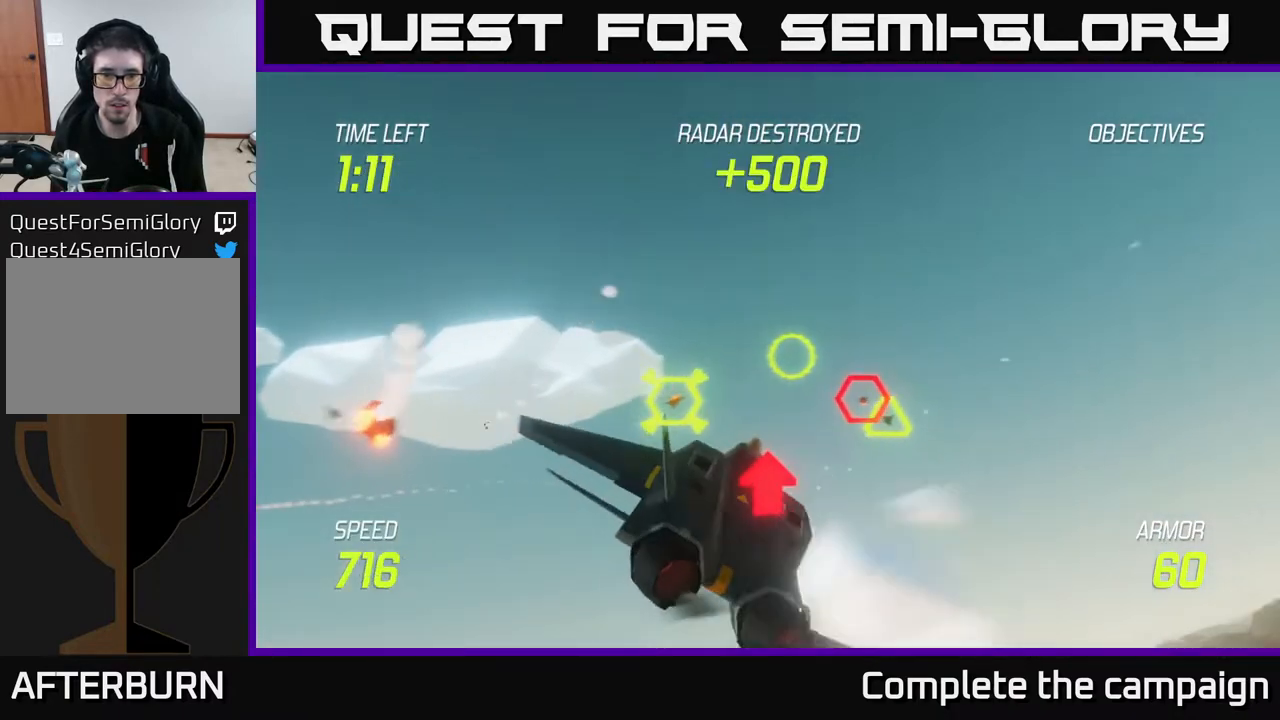
{"buttons": ["L2", "R2"], "left_stick": "down-left", "right_stick": "center", "events": [[83, "left_stick", "up-right"], [117, "R2", "down"], [200, "R2", "up"], [283, "left_stick", "up-left"], [317, "R2", "down"], [383, "left_stick", "down-left"], [400, "R2", "up"], [467, "R2", "down"], [483, "L2", "down"]]}
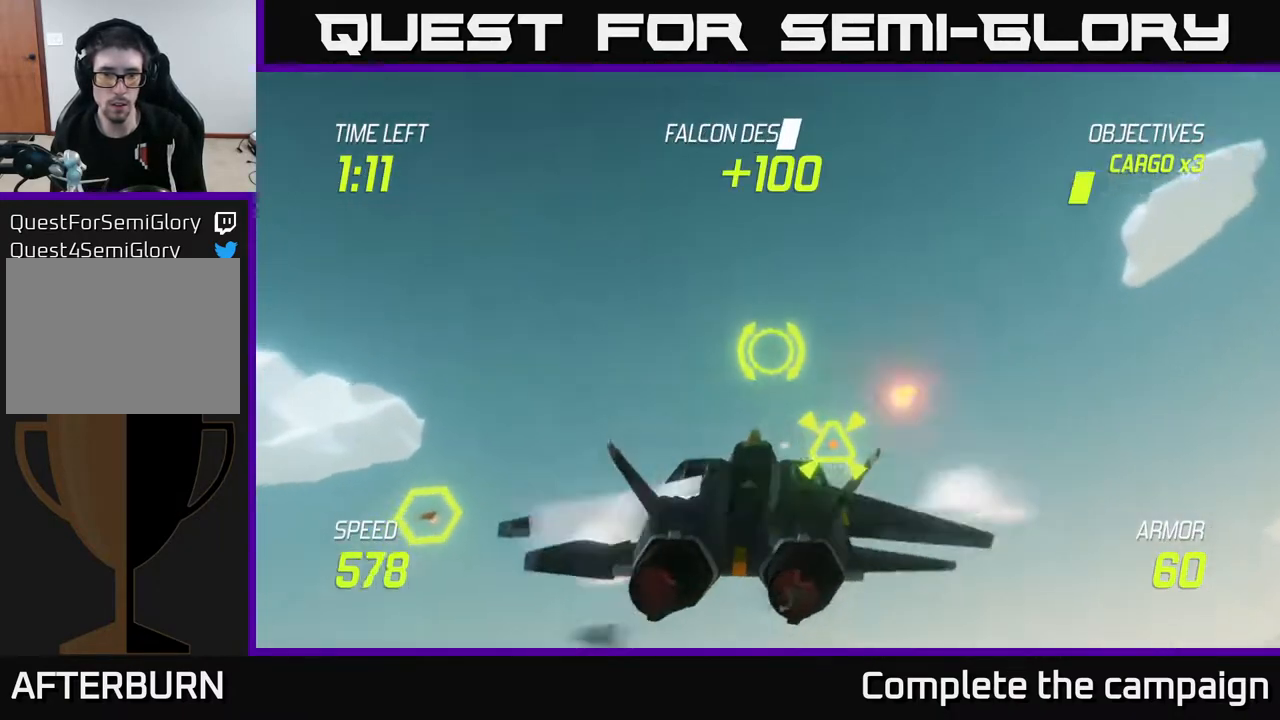
{"buttons": [], "left_stick": "right", "right_stick": "center", "events": [[33, "R2", "up"], [83, "L2", "up"], [133, "left_stick", "right"], [183, "L2", "down"], [183, "R2", "down"], [283, "L2", "up"], [283, "R2", "up"]]}
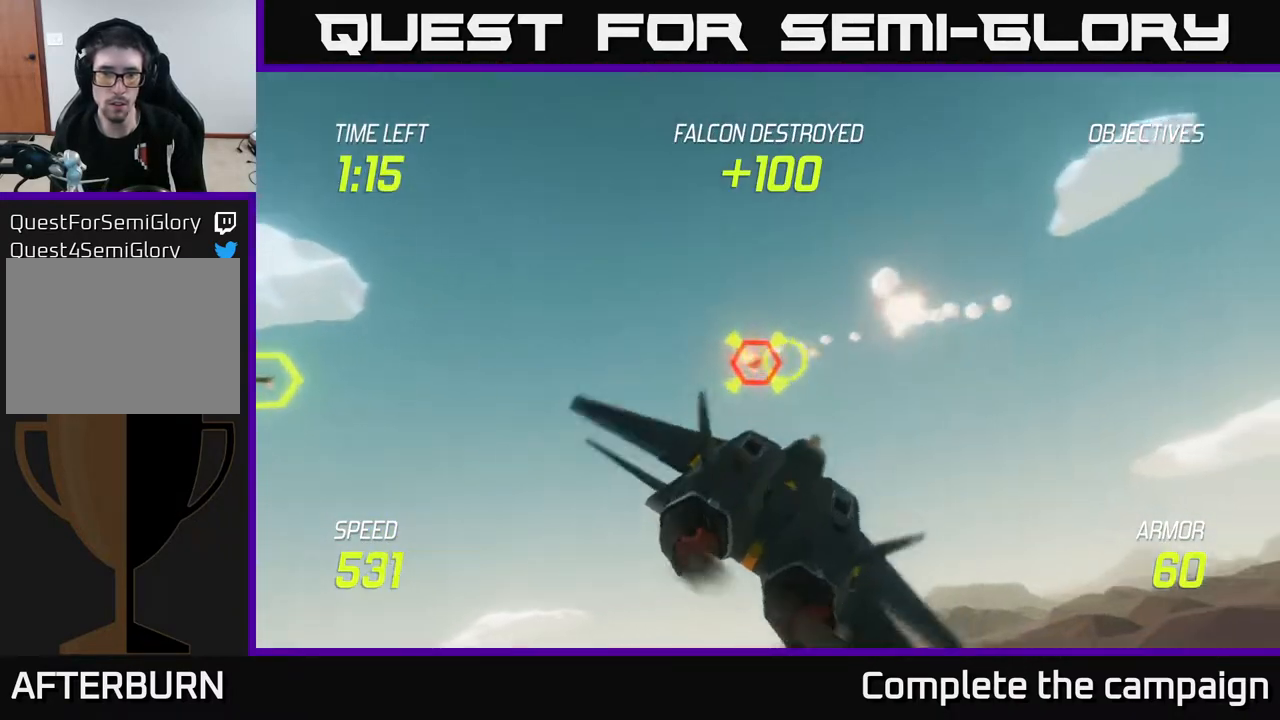
{"buttons": [], "left_stick": "left", "right_stick": "center", "events": [[200, "left_stick", "up"], [267, "left_stick", "left"], [350, "left_stick", "down-left"], [467, "left_stick", "left"]]}